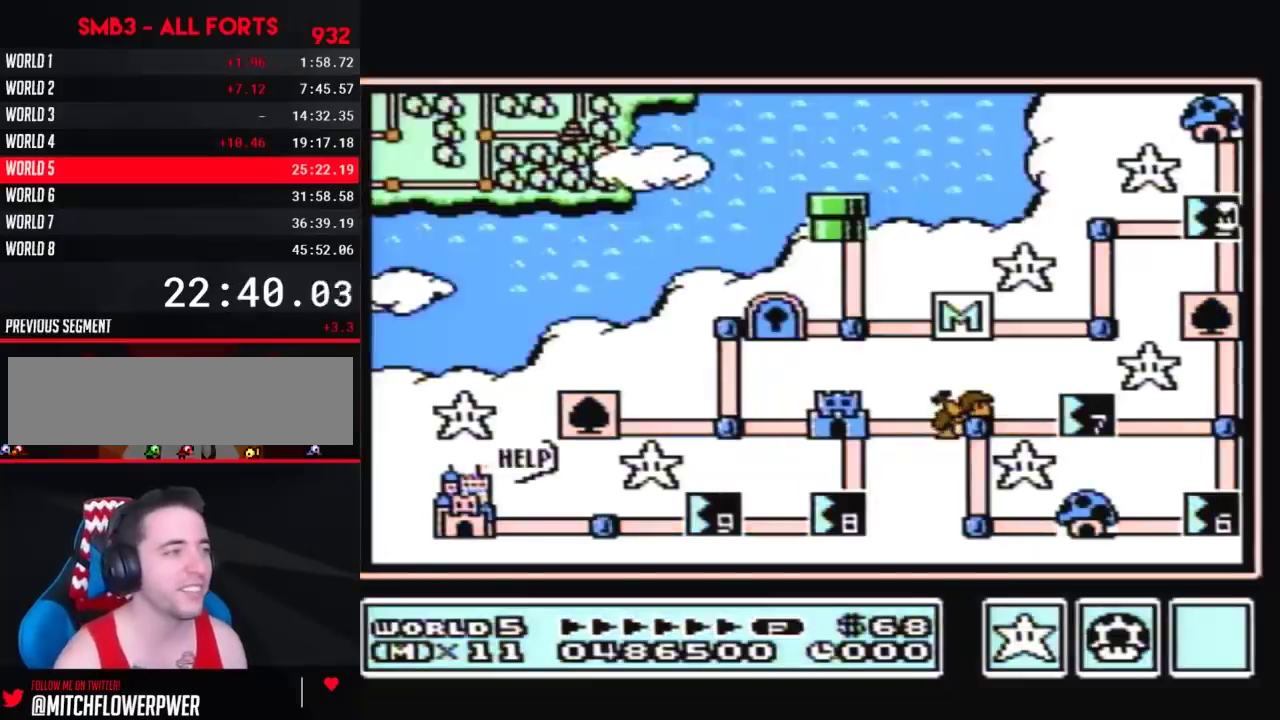
Gameplay with a controller (Nintendo layout); each line is a JSON object with the inputs held at the frame after it. "events" lists button and stick changes between this image and that frame as [ms after this image, input, new state], when the widget could be followed in between. Not read: L3 R3.
{"buttons": ["DPAD_DOWN"], "events": [[133, "DPAD_DOWN", "down"]]}
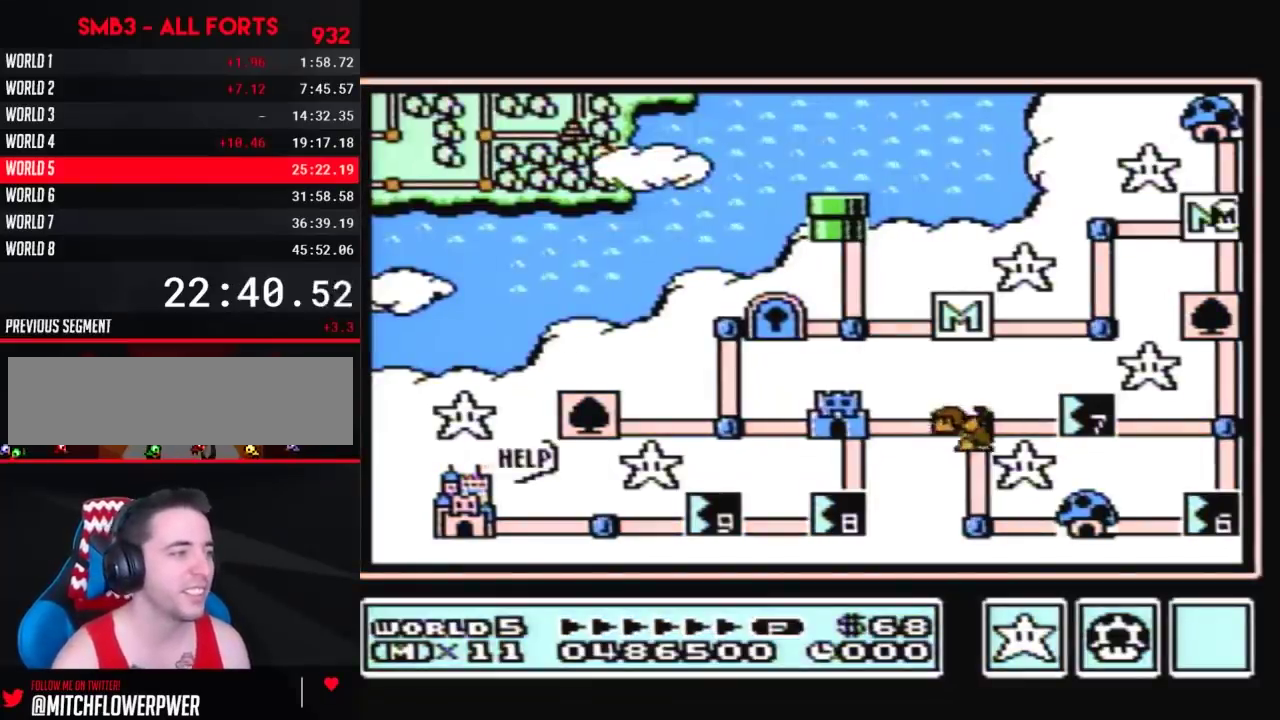
{"buttons": ["DPAD_DOWN"], "events": []}
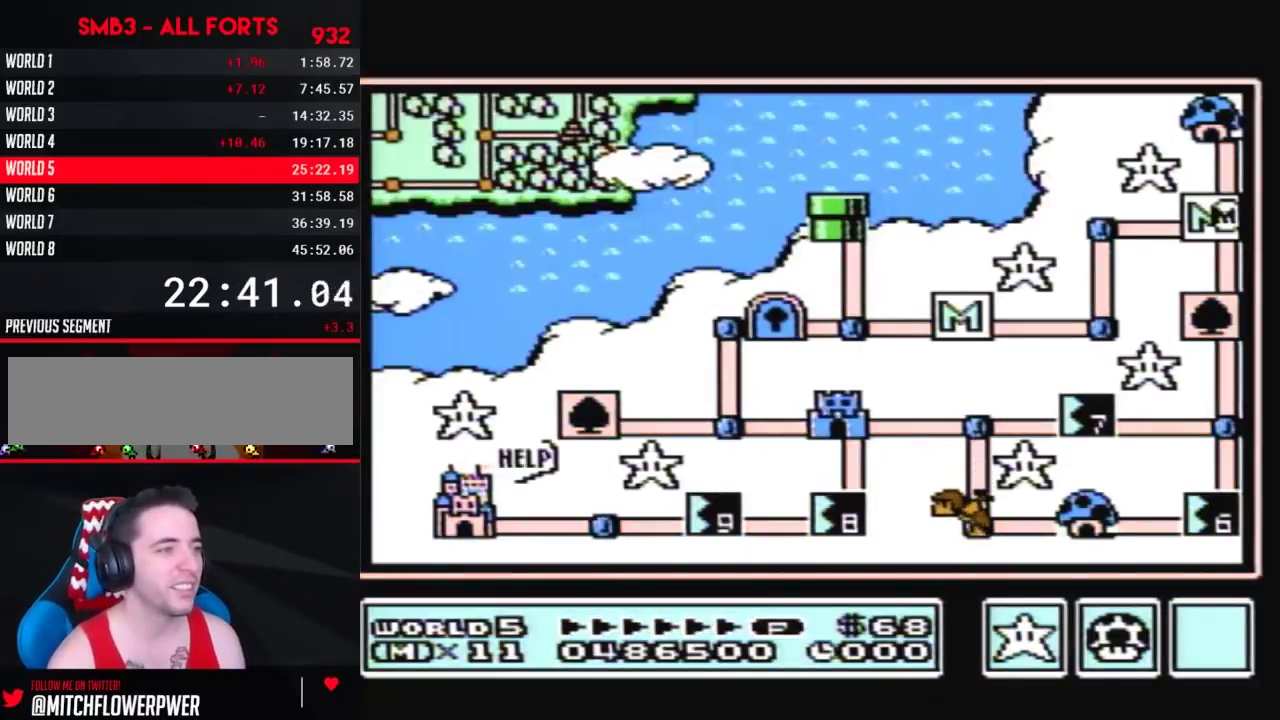
{"buttons": ["DPAD_DOWN"], "events": [[367, "DPAD_DOWN", "up"], [433, "DPAD_DOWN", "down"]]}
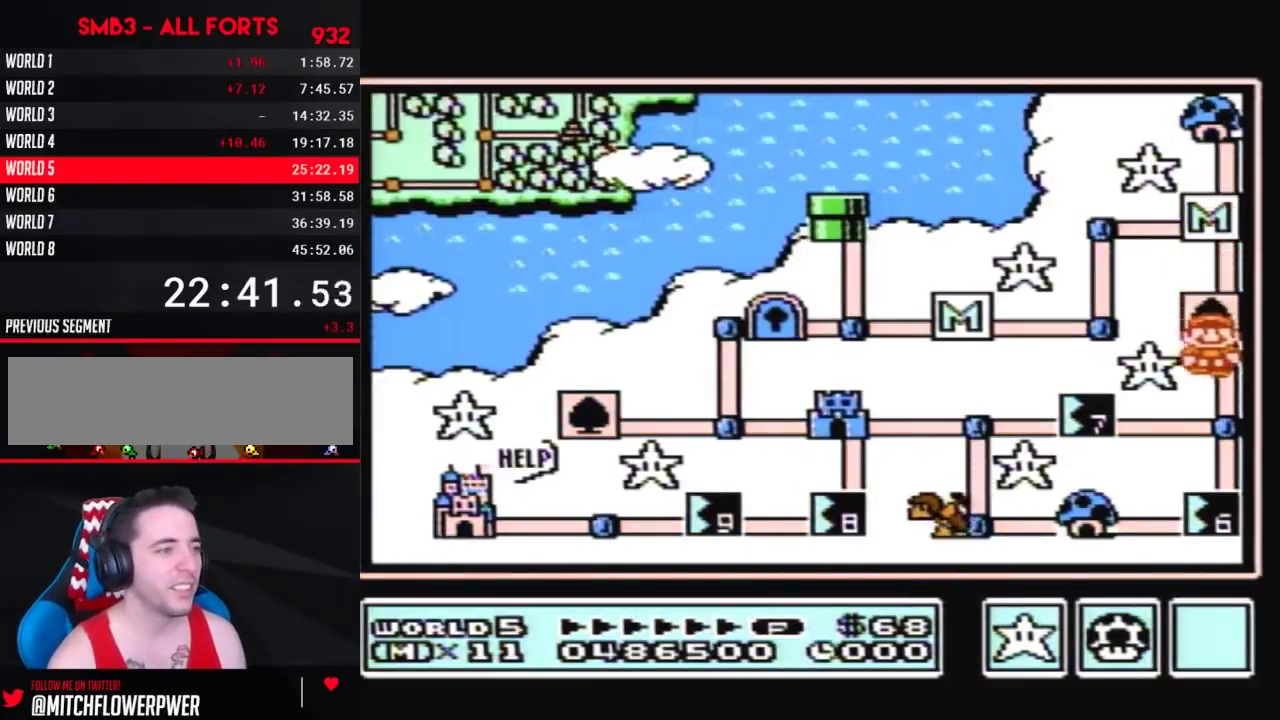
{"buttons": ["DPAD_LEFT"], "events": [[150, "DPAD_DOWN", "up"], [217, "DPAD_LEFT", "down"]]}
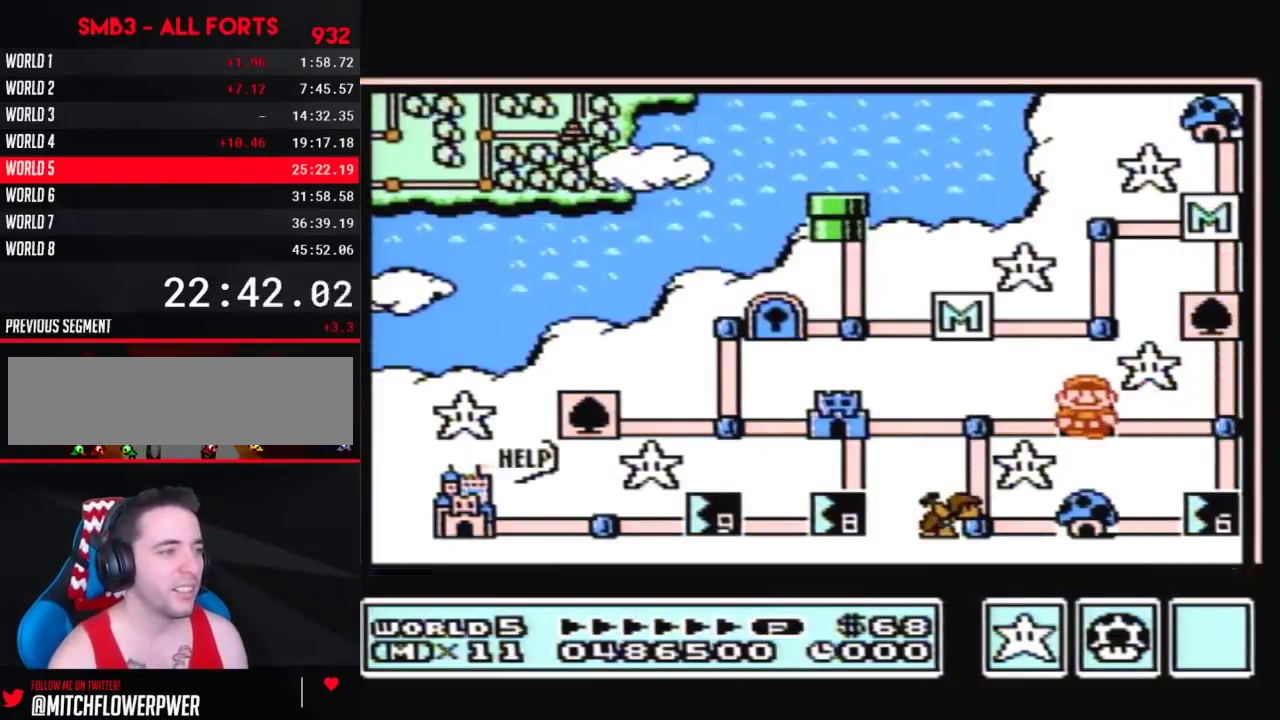
{"buttons": ["DPAD_LEFT"], "events": []}
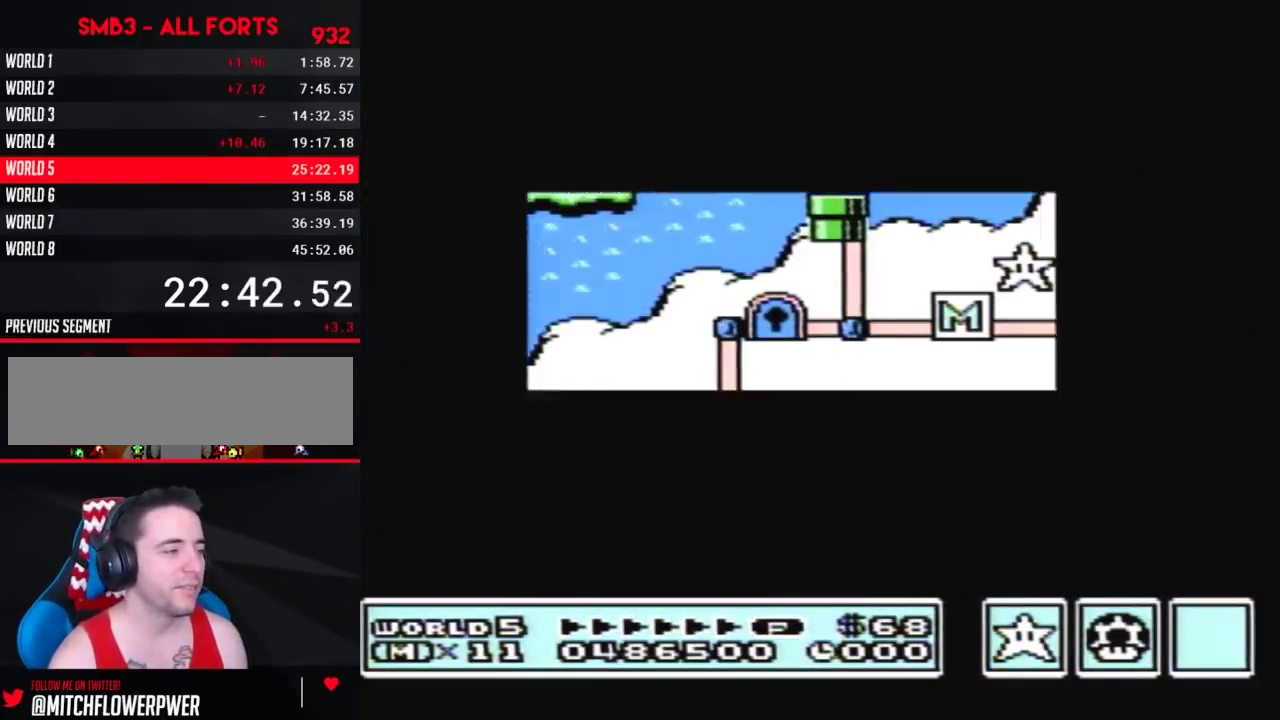
{"buttons": ["DPAD_LEFT"], "events": []}
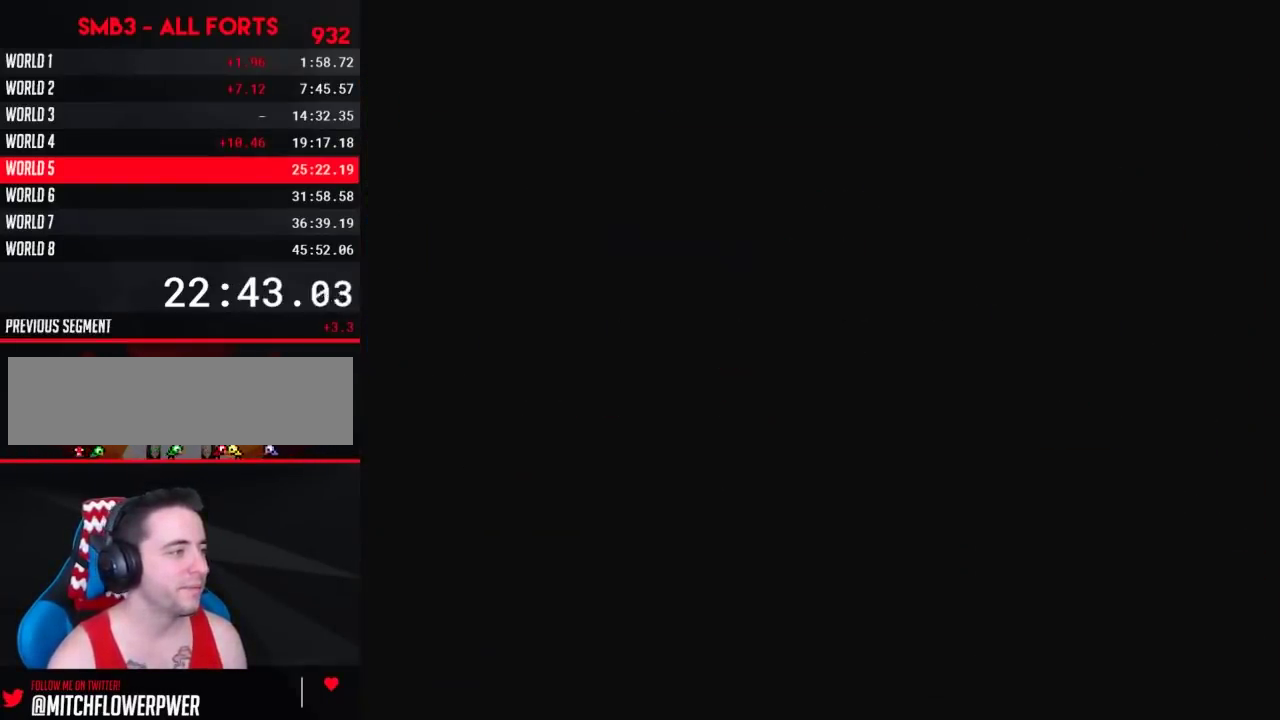
{"buttons": ["B", "DPAD_RIGHT"], "events": [[67, "DPAD_LEFT", "up"], [117, "B", "down"], [117, "DPAD_RIGHT", "down"], [367, "B", "up"], [433, "B", "down"]]}
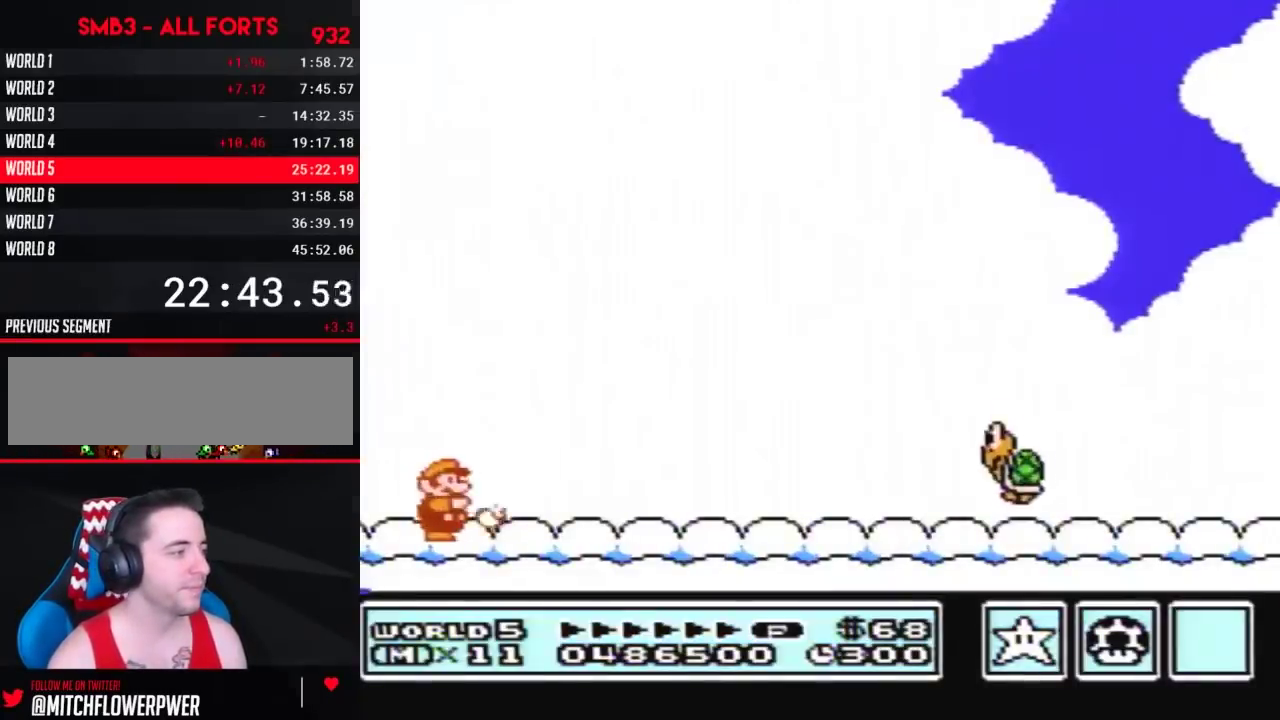
{"buttons": ["B", "DPAD_RIGHT"], "events": []}
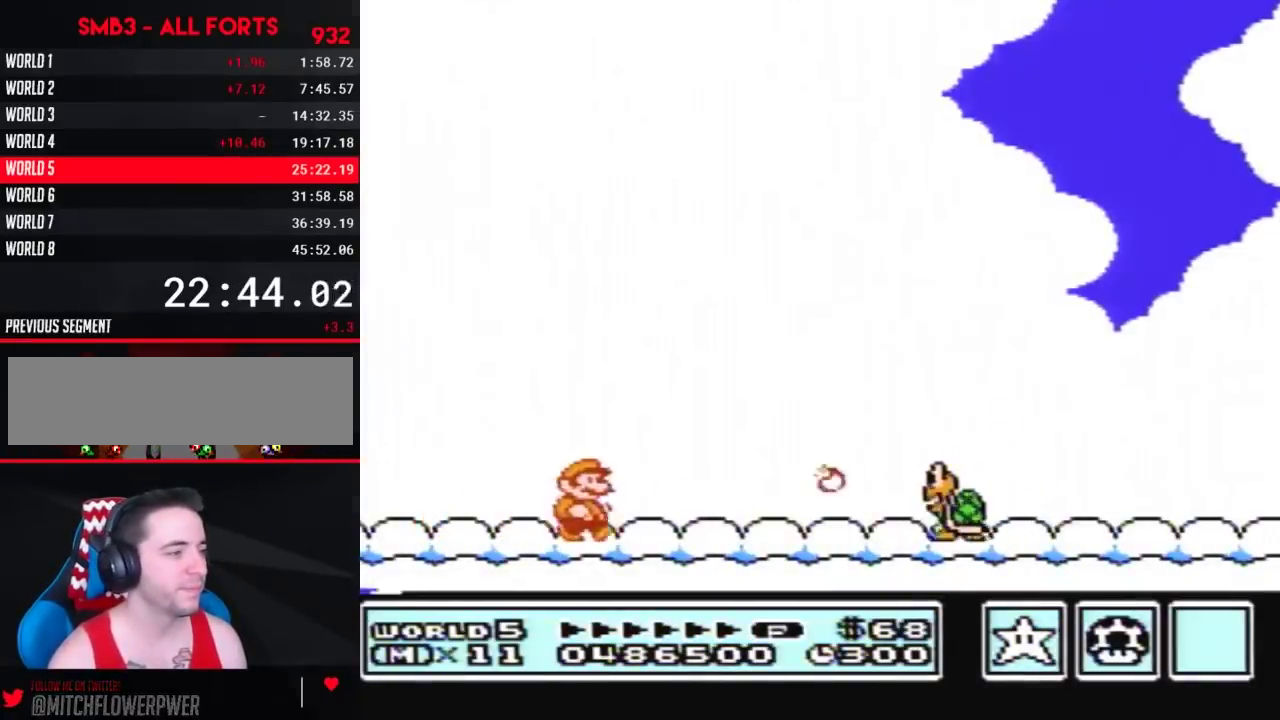
{"buttons": ["B", "DPAD_RIGHT"], "events": []}
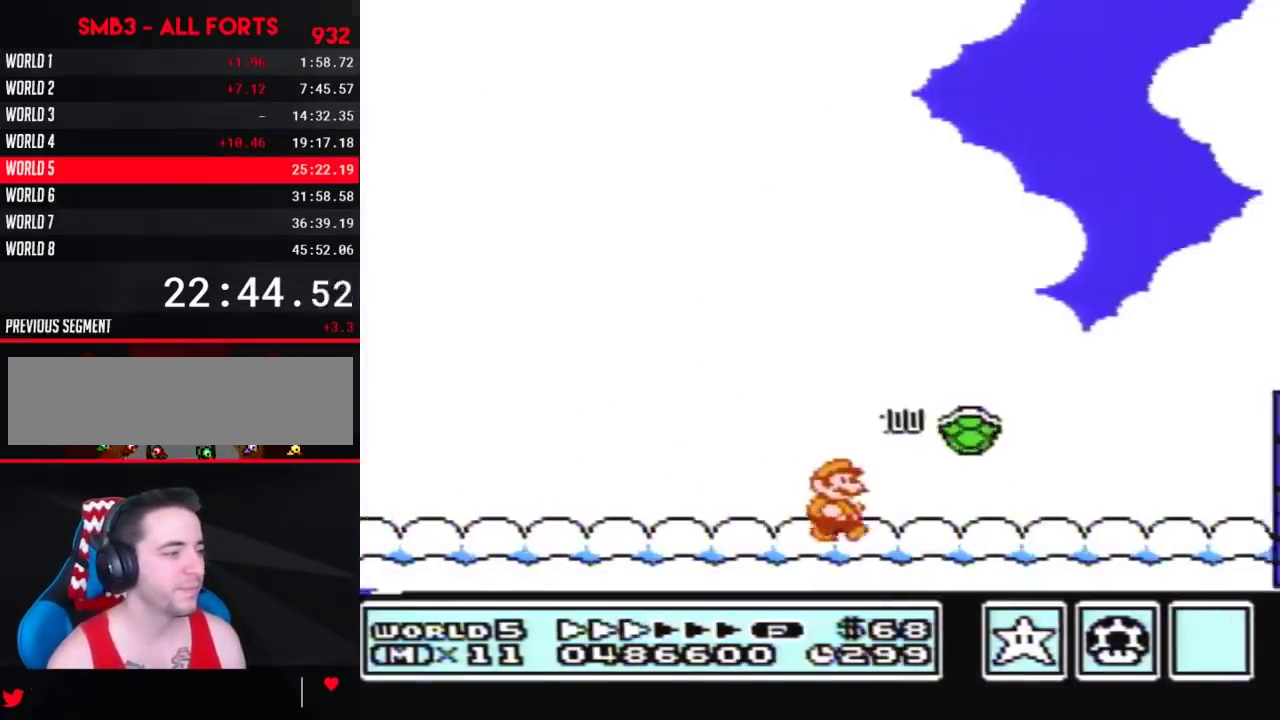
{"buttons": ["A", "B", "DPAD_LEFT"], "events": [[467, "A", "down"], [500, "DPAD_LEFT", "down"], [500, "DPAD_RIGHT", "up"]]}
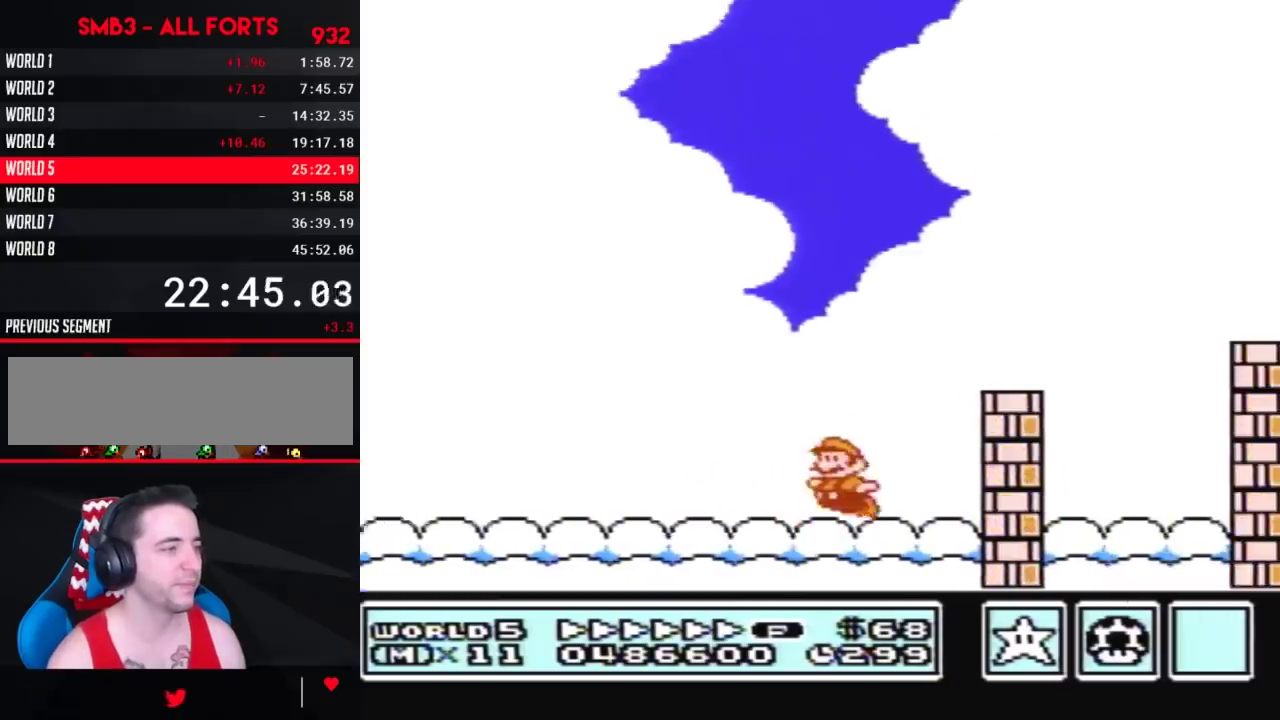
{"buttons": ["B", "DPAD_RIGHT"], "events": [[67, "DPAD_LEFT", "up"], [67, "DPAD_RIGHT", "down"], [500, "A", "up"]]}
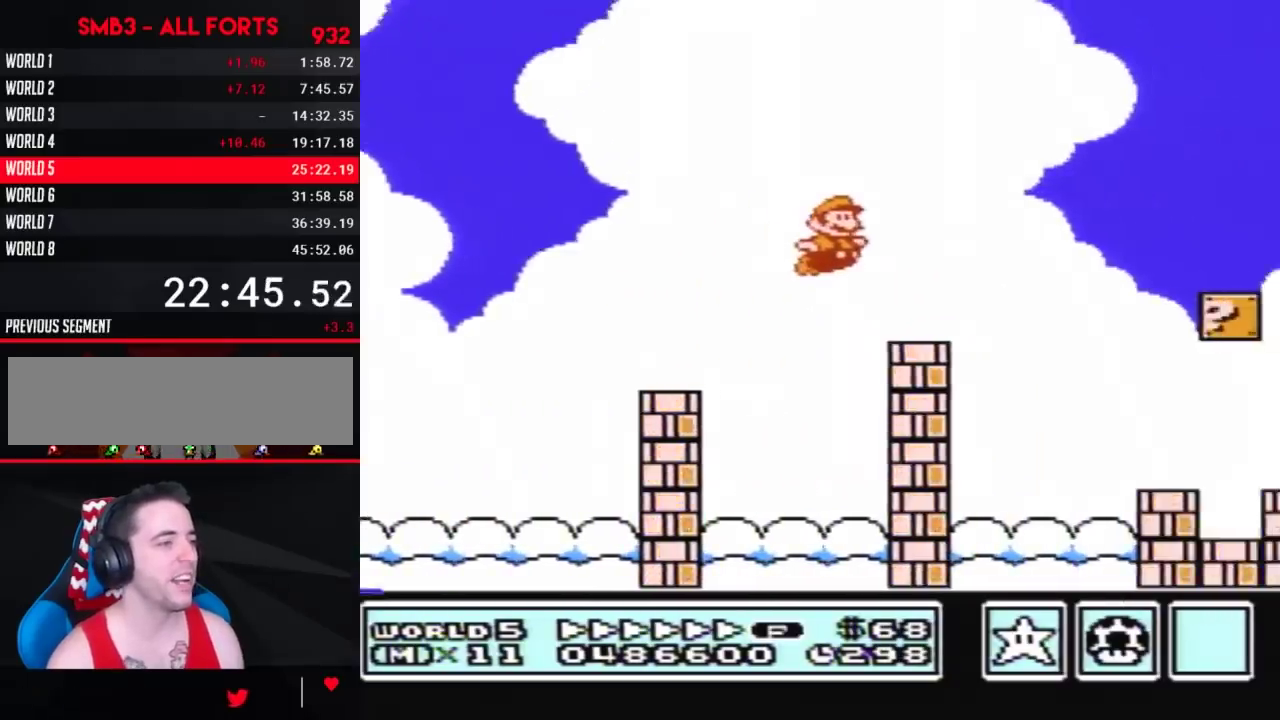
{"buttons": ["B", "DPAD_RIGHT"], "events": []}
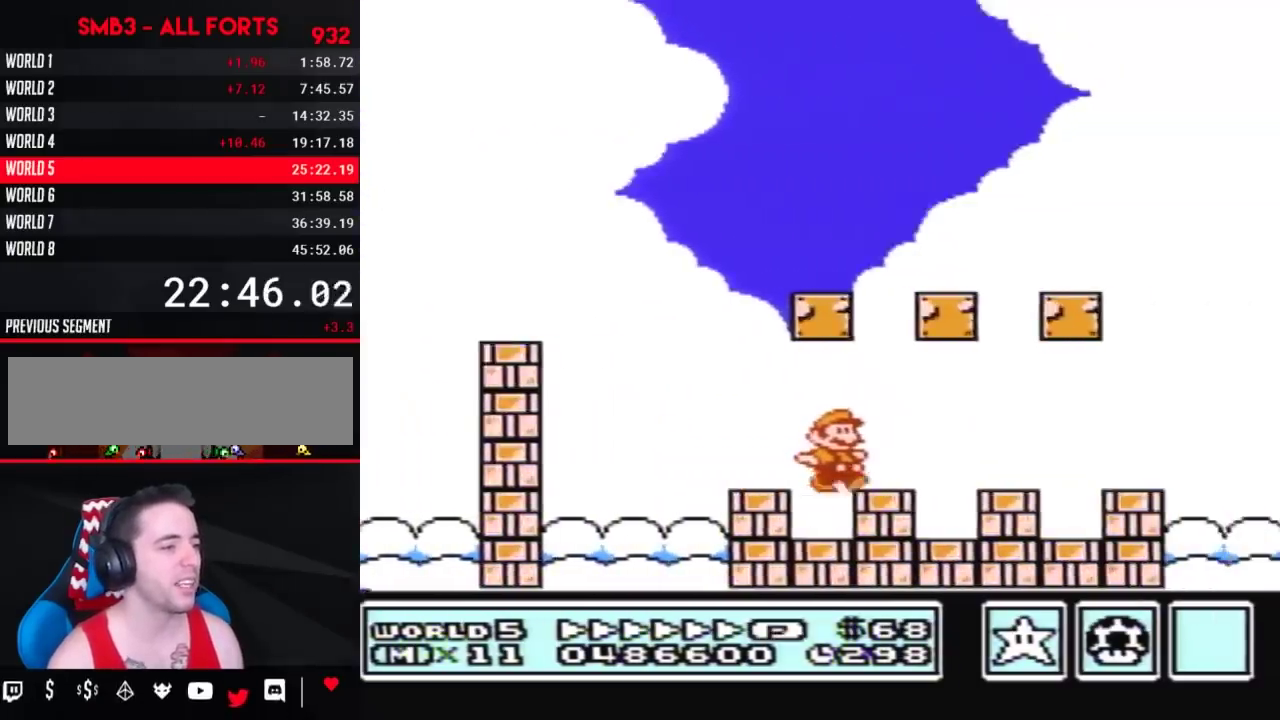
{"buttons": ["B", "DPAD_RIGHT"], "events": [[383, "A", "down"], [483, "A", "up"]]}
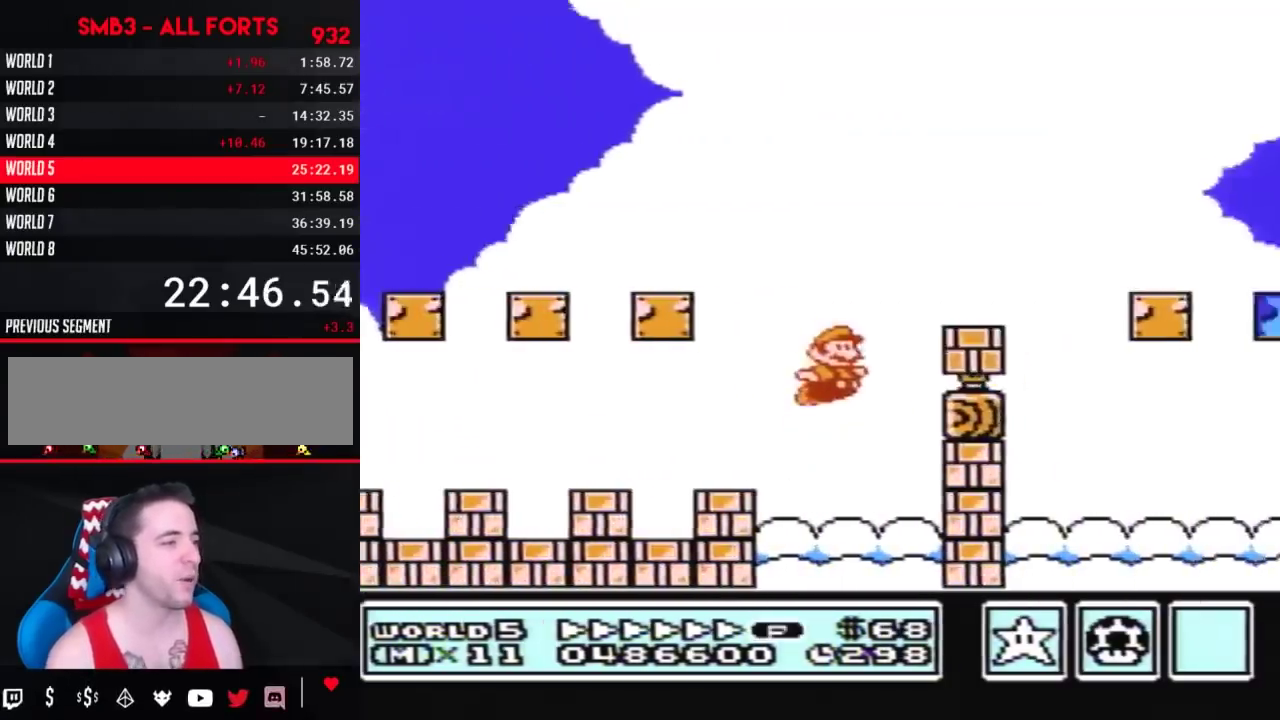
{"buttons": ["B", "DPAD_RIGHT"], "events": []}
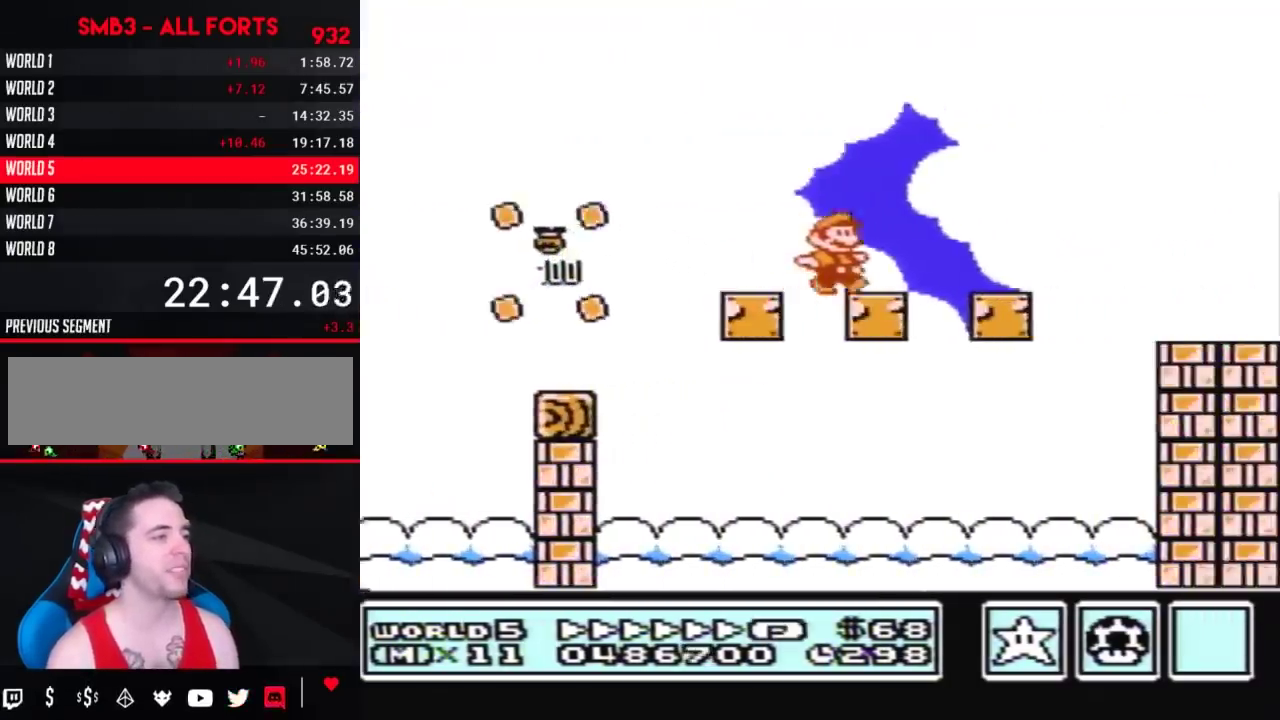
{"buttons": ["A", "B", "DPAD_RIGHT"], "events": [[283, "A", "down"]]}
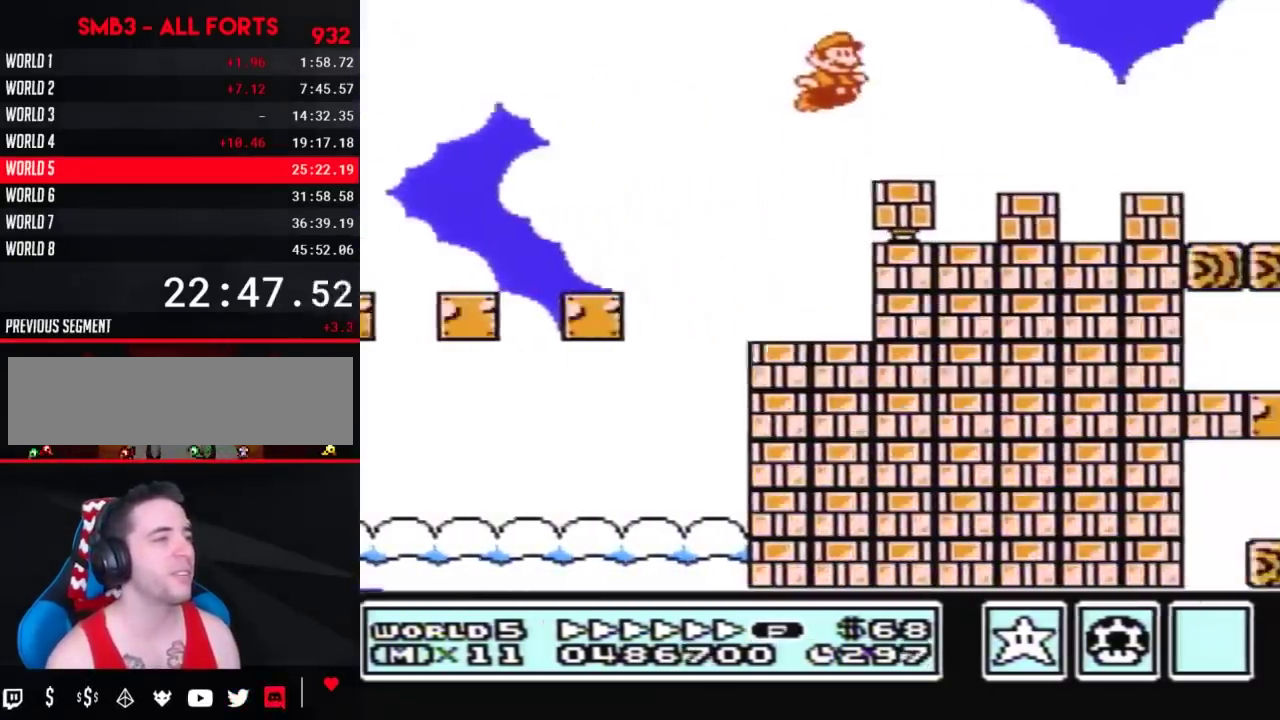
{"buttons": ["A", "B", "DPAD_RIGHT"], "events": [[33, "A", "up"], [283, "A", "down"]]}
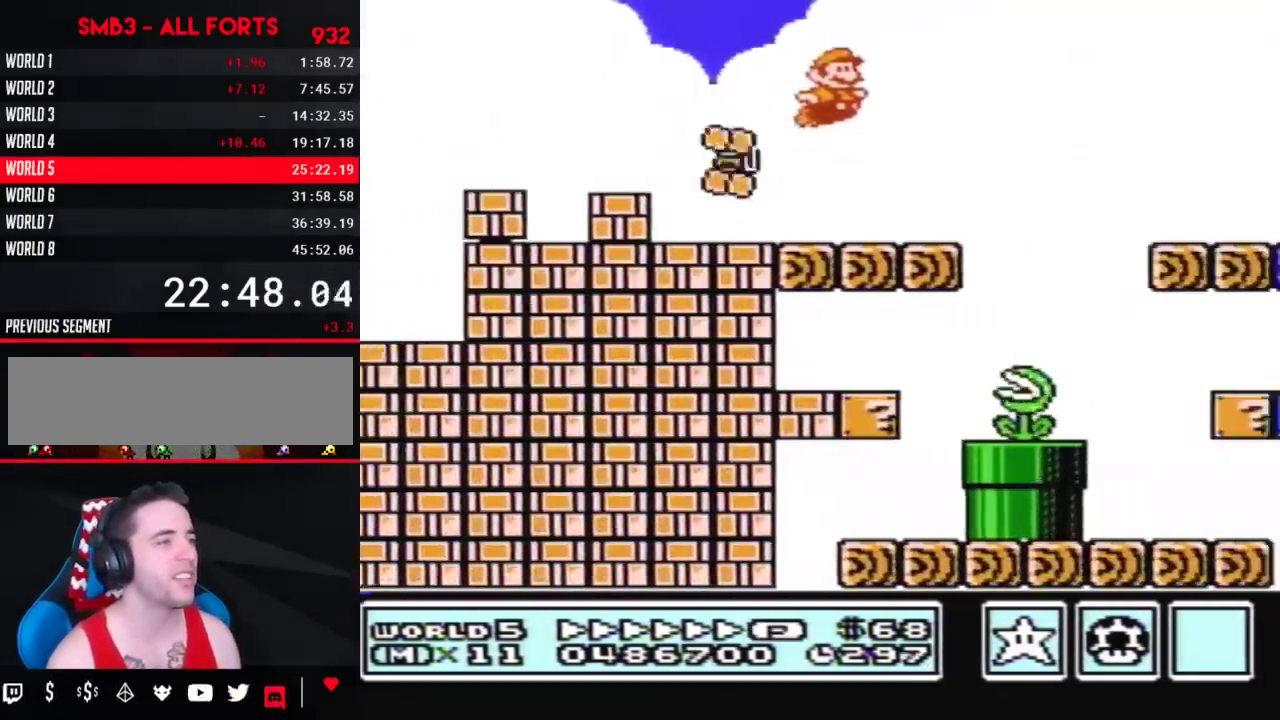
{"buttons": ["B", "DPAD_RIGHT"], "events": [[217, "A", "up"]]}
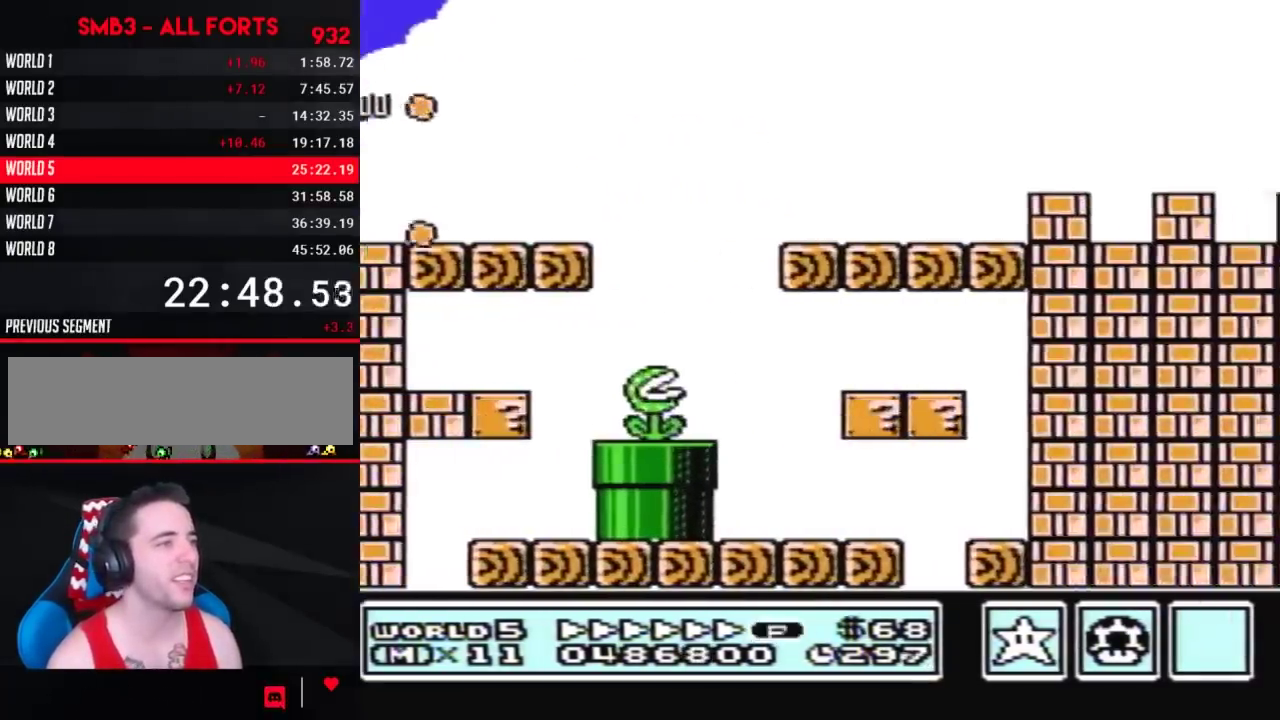
{"buttons": ["A", "B", "DPAD_RIGHT"], "events": [[117, "A", "down"]]}